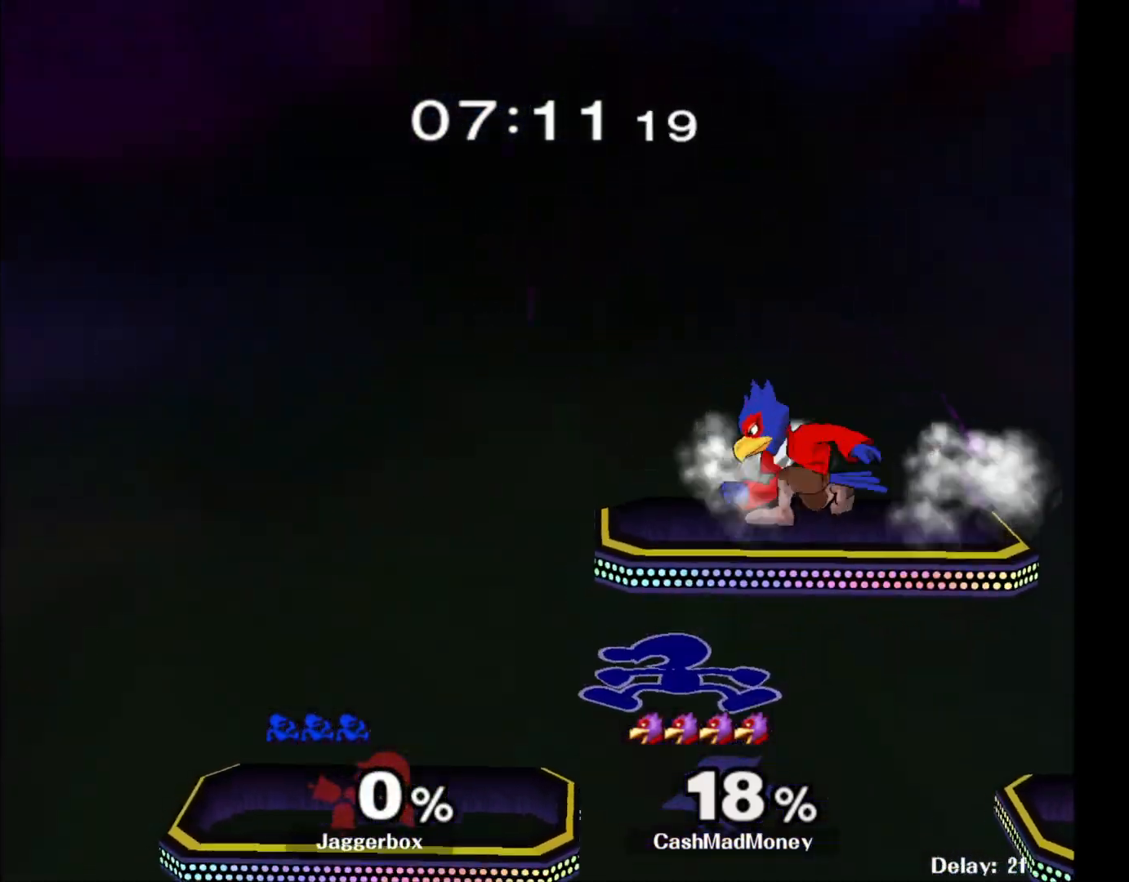
Gameplay with a controller (Nintendo layout); each line is a JSON object with the inputs held at the frame after it. "events" lists button and stick changes between this image and that frame as [ms after this image, input, new state], when the widget could be followed in between. Not read: DPAD_RIGHT L3 R3.
{"buttons": [], "left_stick": "center", "right_stick": "center", "events": [[267, "X", "down"], [300, "left_stick", "center"], [333, "right_stick", "up"], [467, "X", "up"], [467, "right_stick", "center"]]}
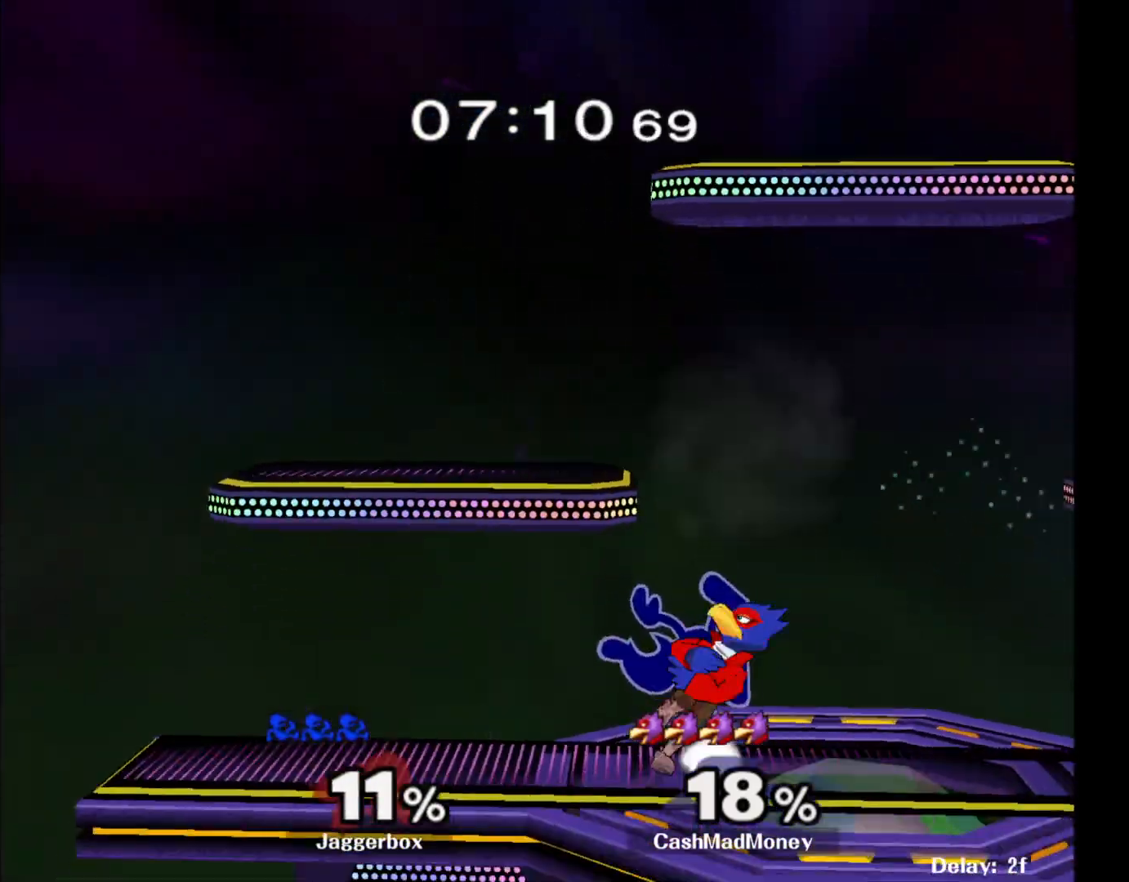
{"buttons": [], "left_stick": "down", "right_stick": "center", "events": [[50, "left_stick", "right"], [150, "left_stick", "center"], [217, "left_stick", "down"]]}
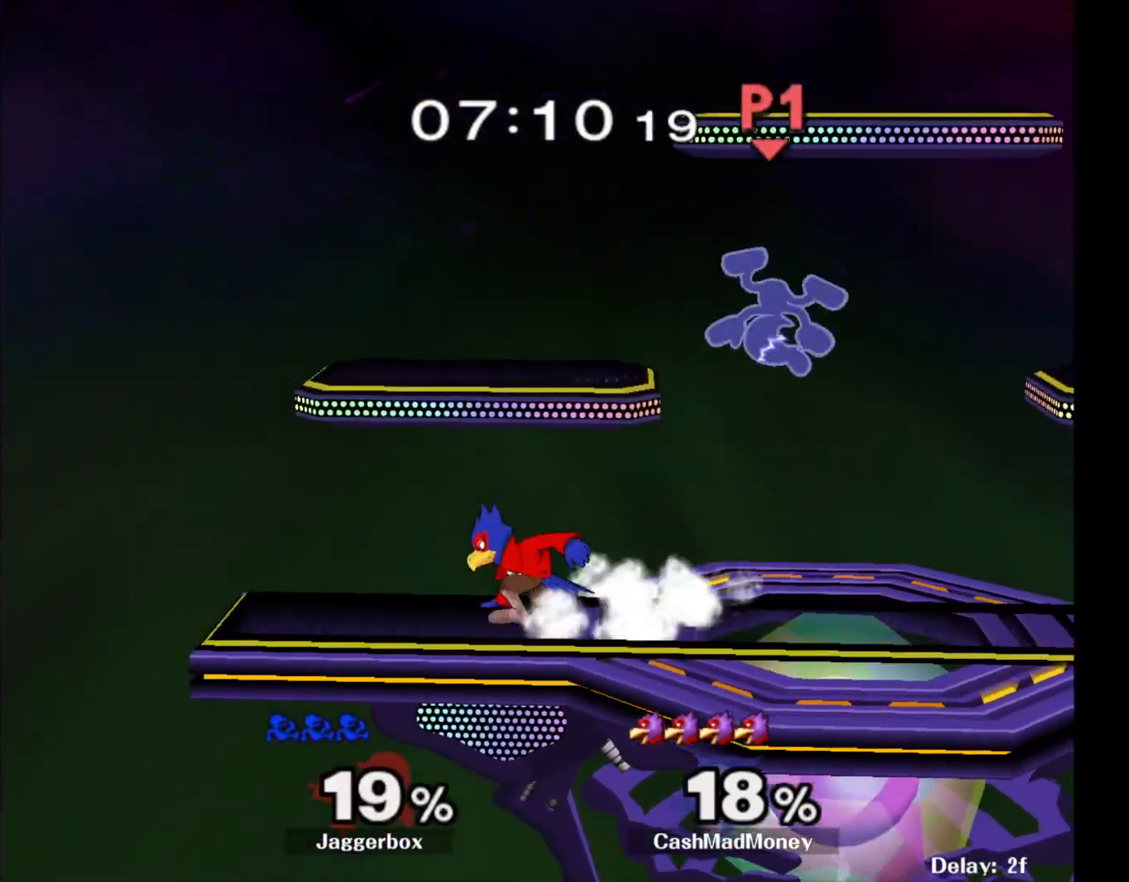
{"buttons": [], "left_stick": "right", "right_stick": "center", "events": [[100, "left_stick", "center"], [317, "left_stick", "right"]]}
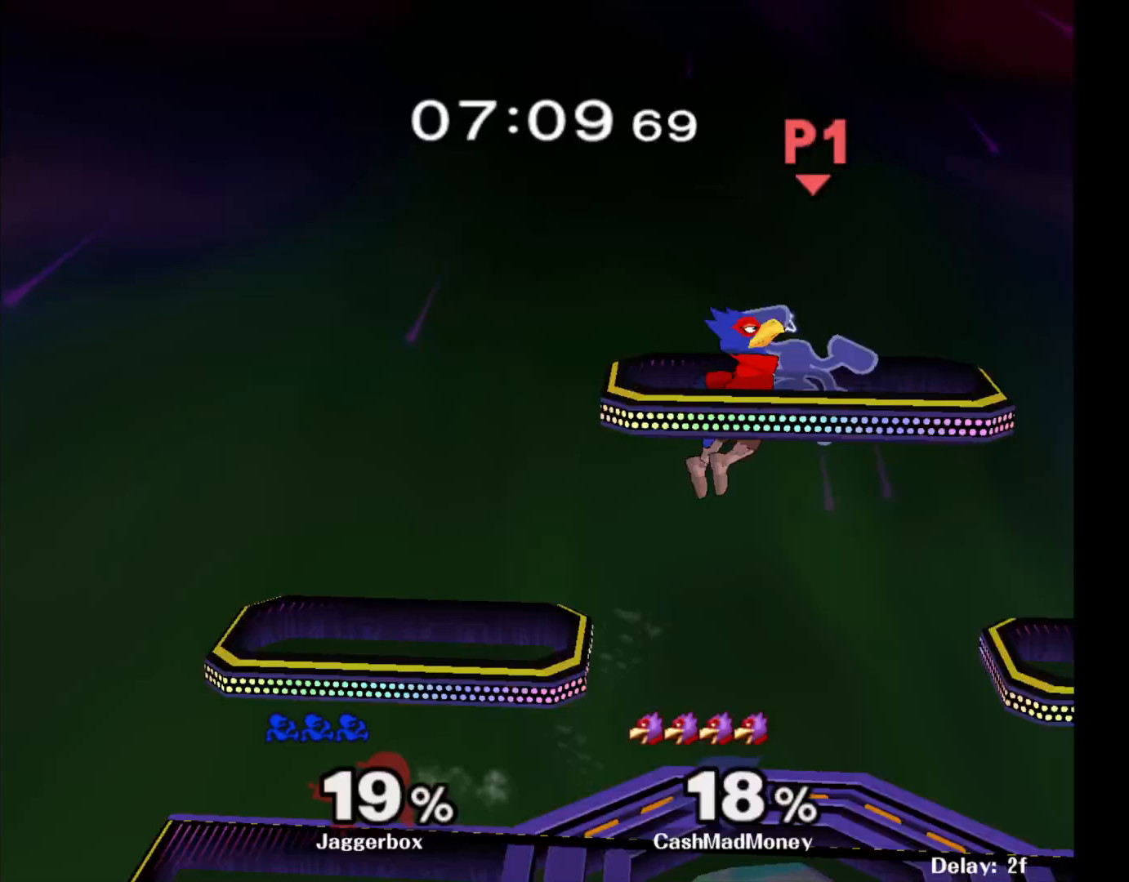
{"buttons": [], "left_stick": "center", "right_stick": "center", "events": [[367, "left_stick", "center"]]}
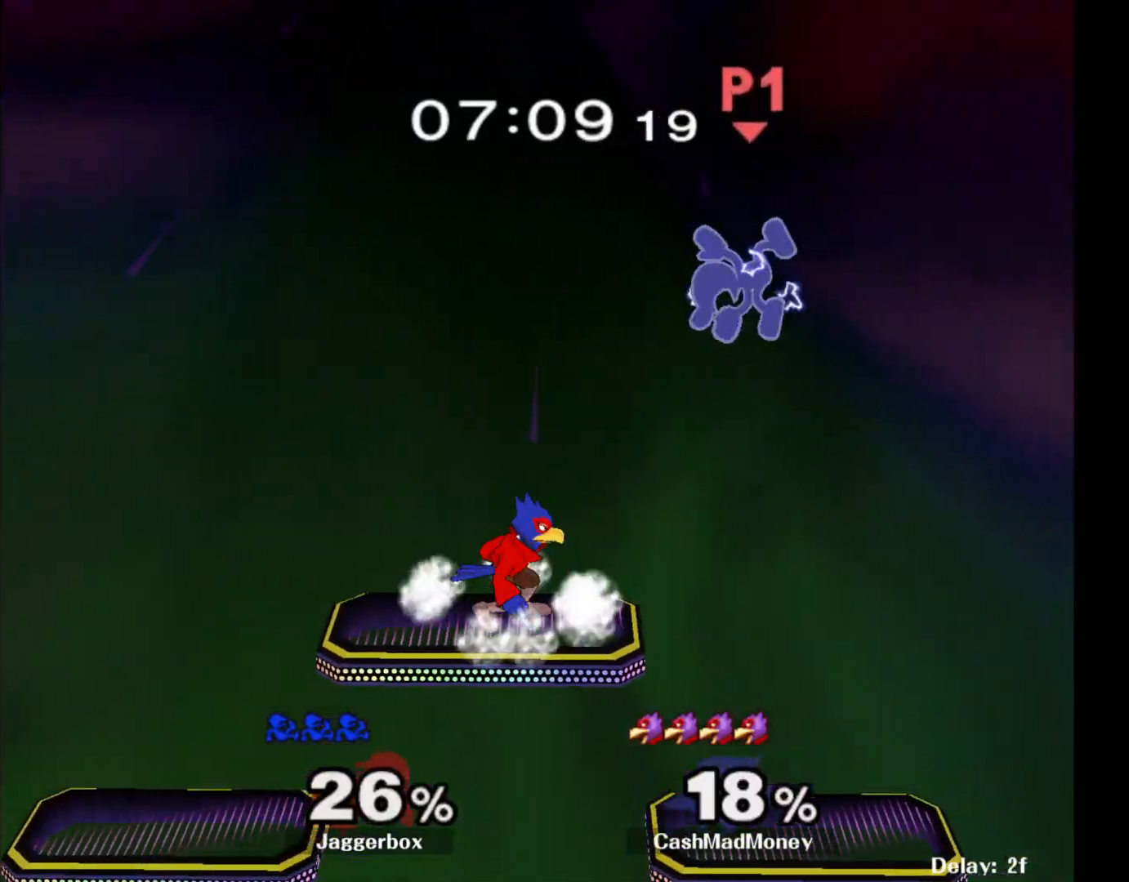
{"buttons": ["X"], "left_stick": "center", "right_stick": "center", "events": [[133, "left_stick", "right"], [233, "left_stick", "center"], [283, "left_stick", "right"], [450, "X", "down"], [483, "left_stick", "center"]]}
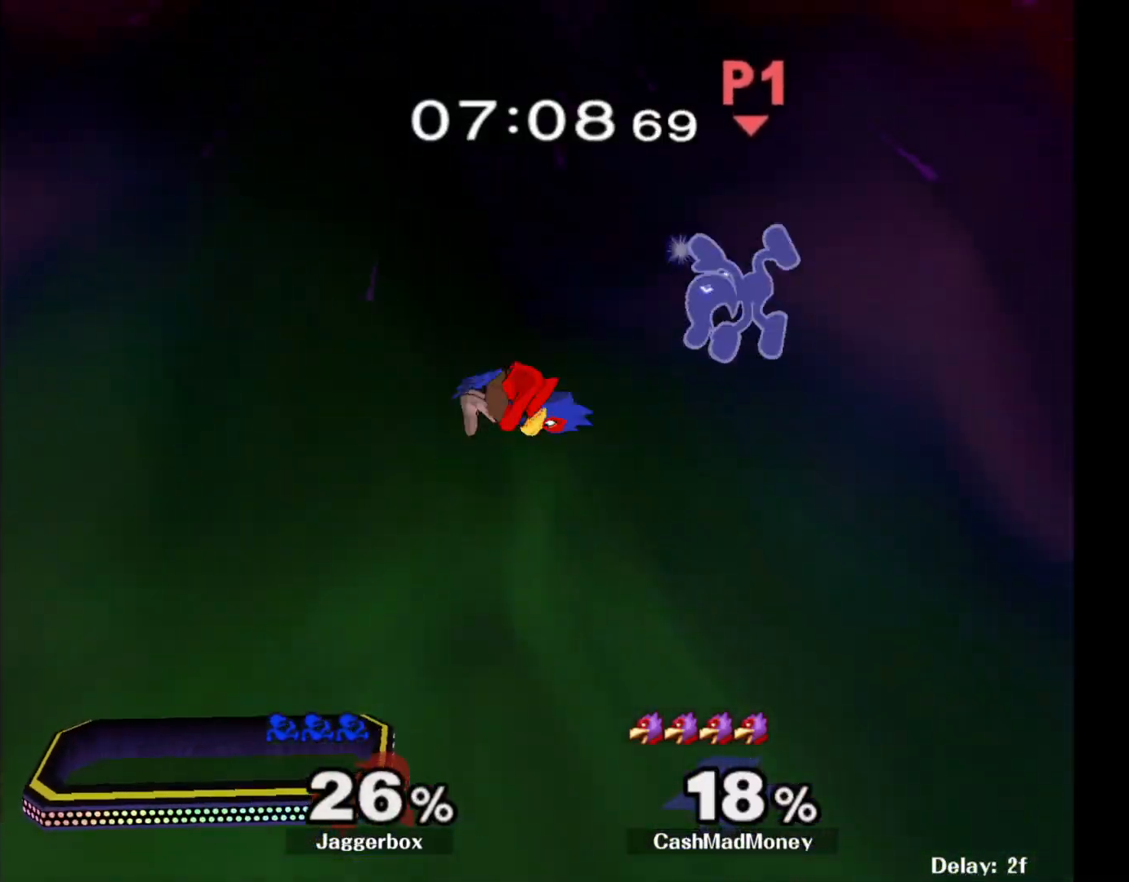
{"buttons": [], "left_stick": "center", "right_stick": "center", "events": [[17, "X", "up"], [100, "X", "down"], [183, "X", "up"], [183, "left_stick", "left"], [217, "X", "down"], [383, "X", "up"], [500, "left_stick", "center"]]}
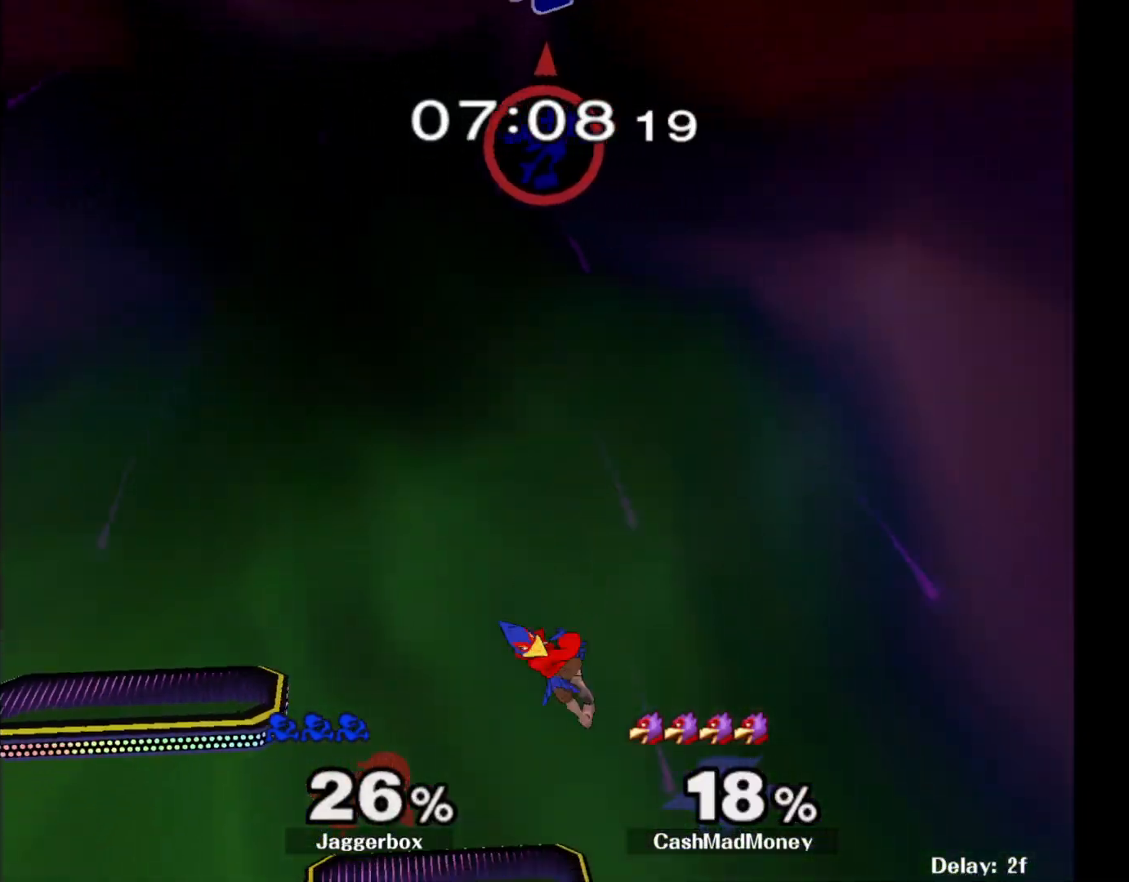
{"buttons": [], "left_stick": "down-right", "right_stick": "center", "events": [[67, "left_stick", "down"], [217, "left_stick", "down-right"], [333, "right_stick", "down"], [483, "right_stick", "center"]]}
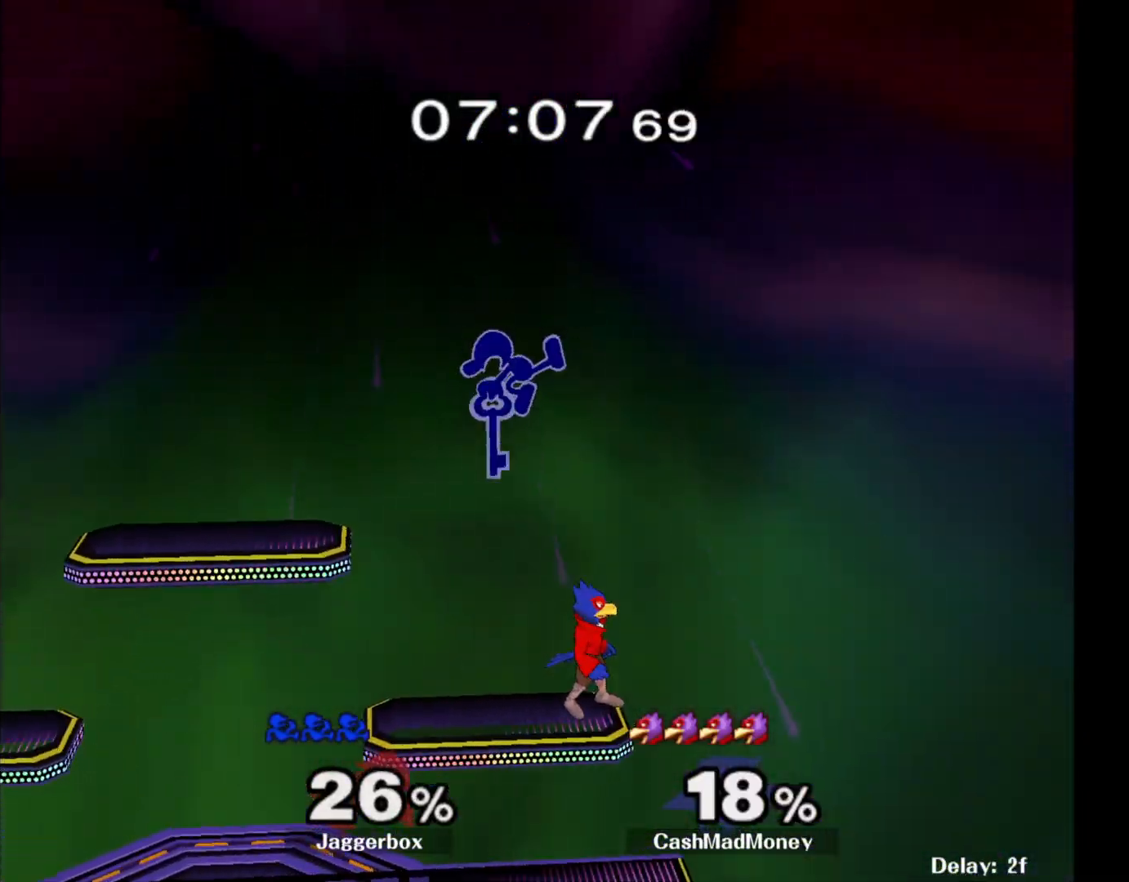
{"buttons": ["Z"], "left_stick": "left", "right_stick": "center", "events": [[17, "left_stick", "right"], [417, "Z", "down"], [417, "left_stick", "left"]]}
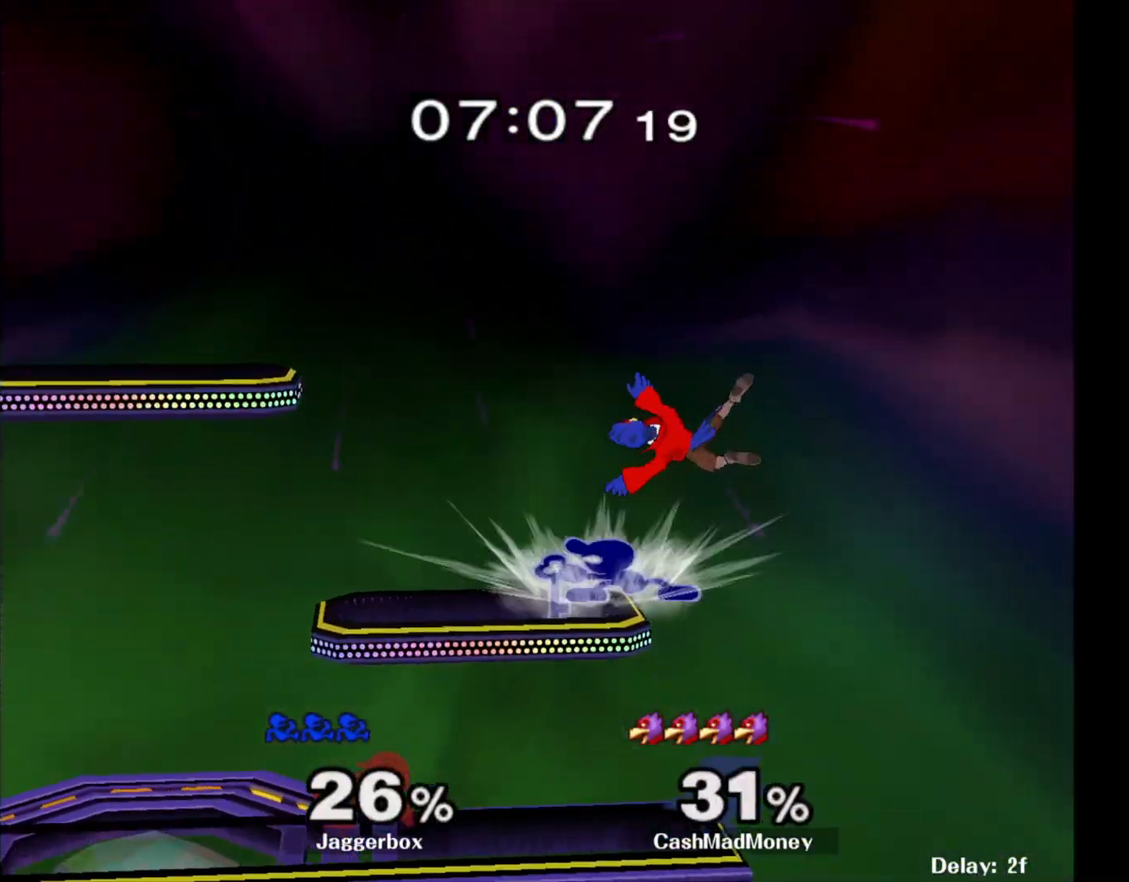
{"buttons": [], "left_stick": "left", "right_stick": "center", "events": [[267, "left_stick", "down-left"], [400, "right_stick", "right"], [433, "Z", "up"], [500, "left_stick", "left"], [500, "right_stick", "center"]]}
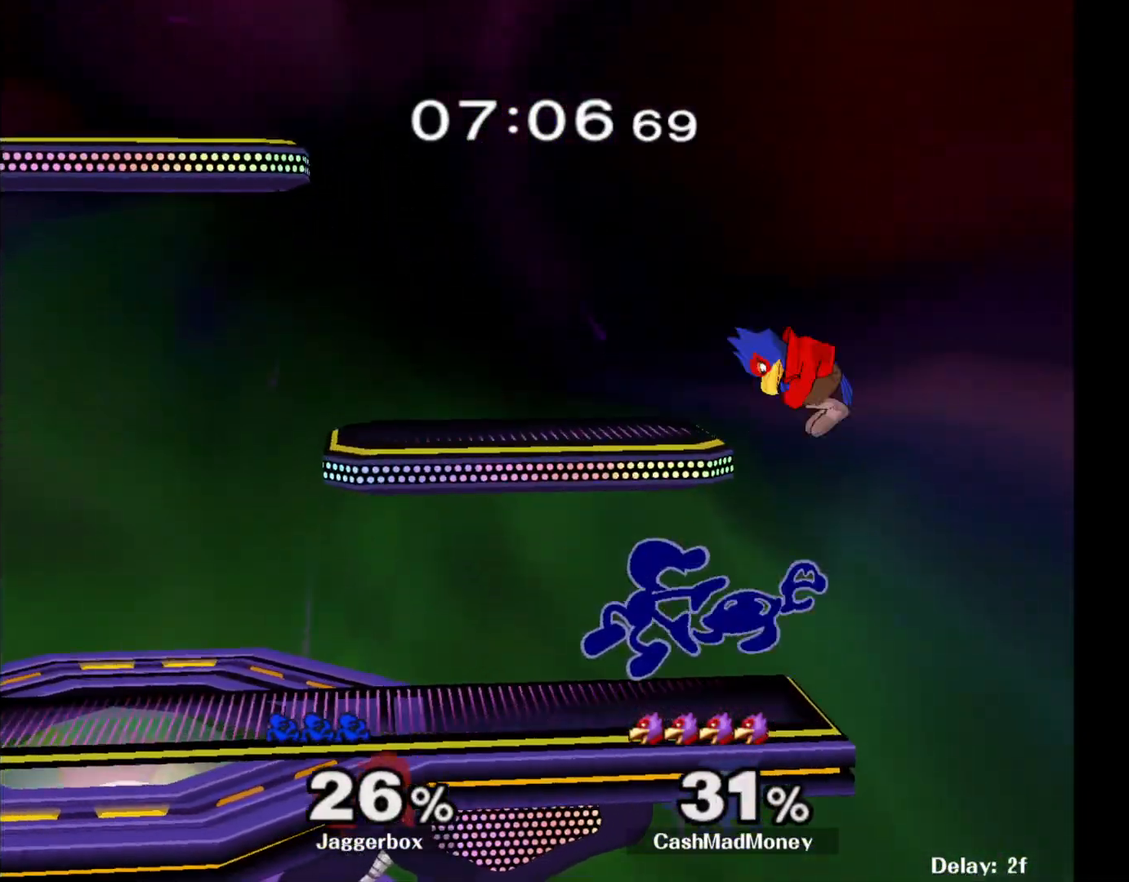
{"buttons": [], "left_stick": "left", "right_stick": "center", "events": [[150, "left_stick", "down-left"], [183, "X", "down"], [183, "Z", "down"], [267, "Z", "up"], [283, "X", "up"], [300, "left_stick", "center"], [450, "left_stick", "left"]]}
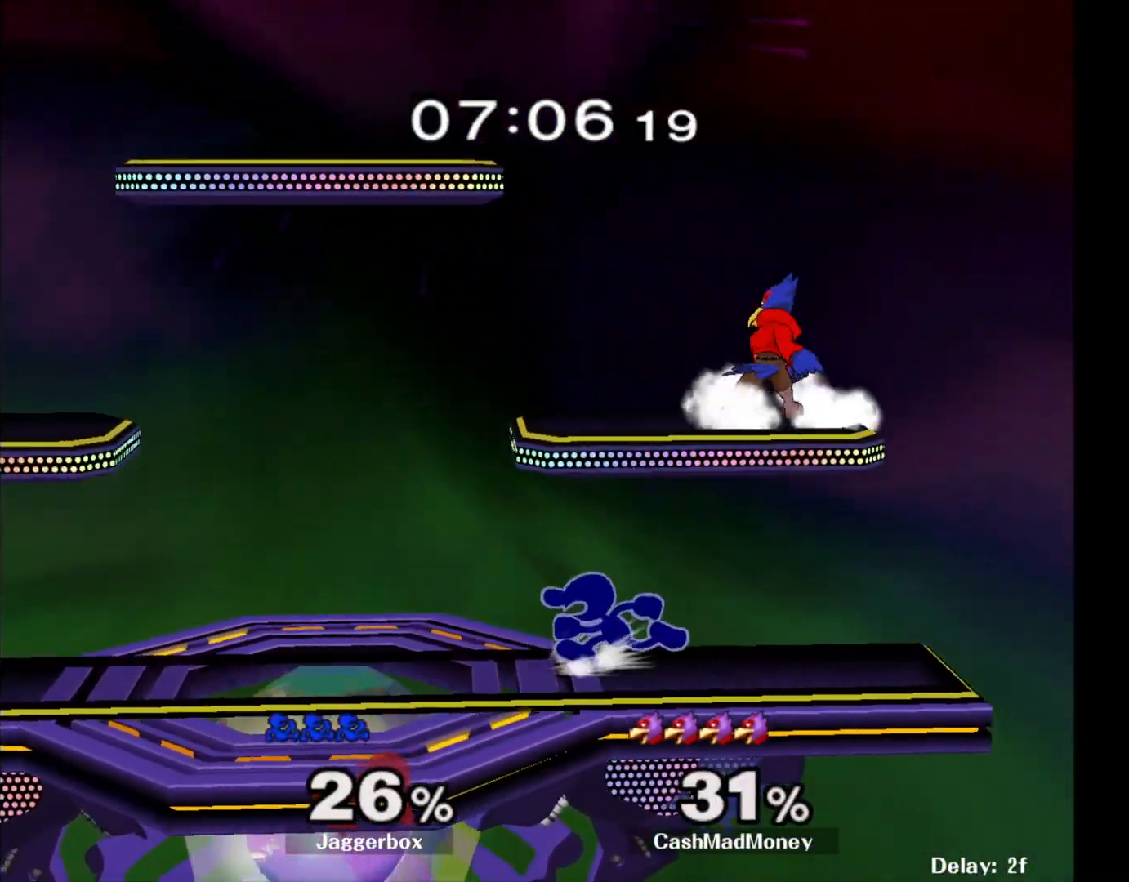
{"buttons": [], "left_stick": "left", "right_stick": "center", "events": [[100, "X", "down"], [167, "left_stick", "right"], [183, "right_stick", "right"], [333, "X", "up"], [367, "left_stick", "left"], [367, "right_stick", "center"]]}
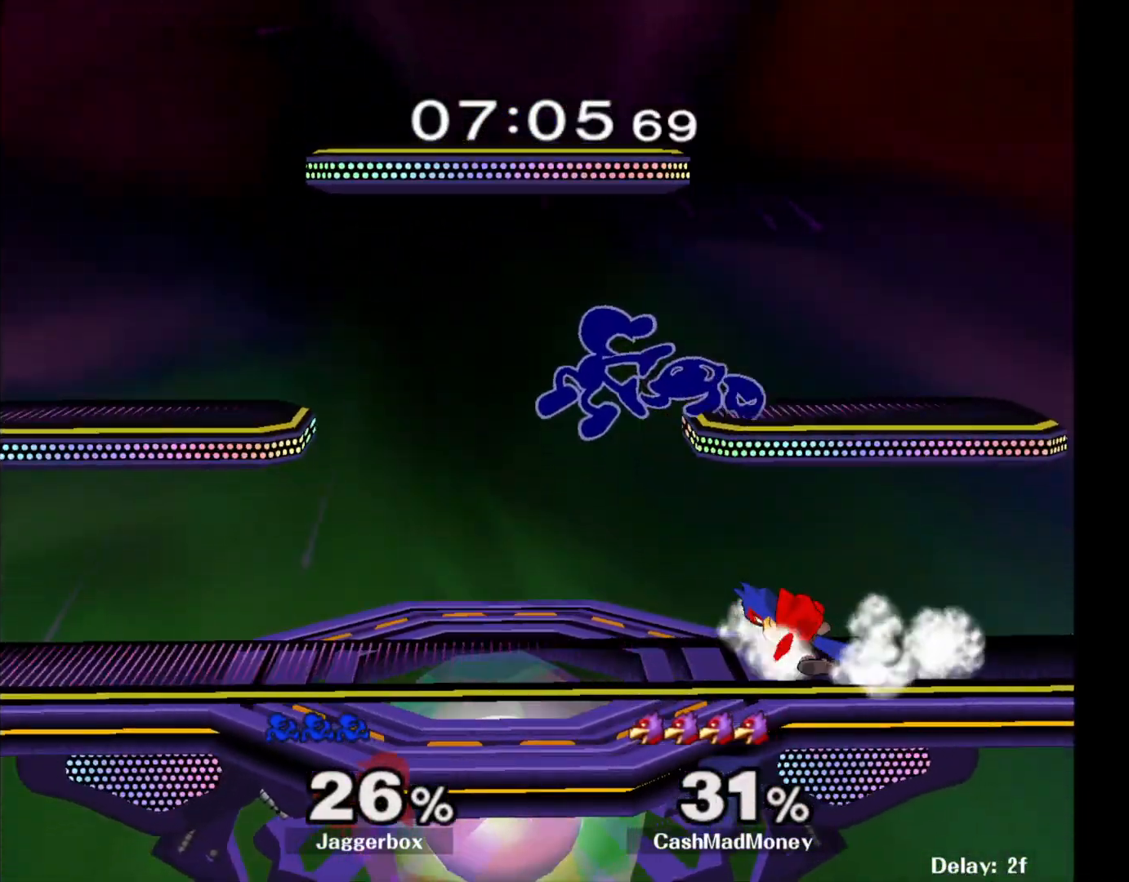
{"buttons": ["X"], "left_stick": "right", "right_stick": "center", "events": [[333, "left_stick", "center"], [383, "X", "down"], [500, "left_stick", "right"]]}
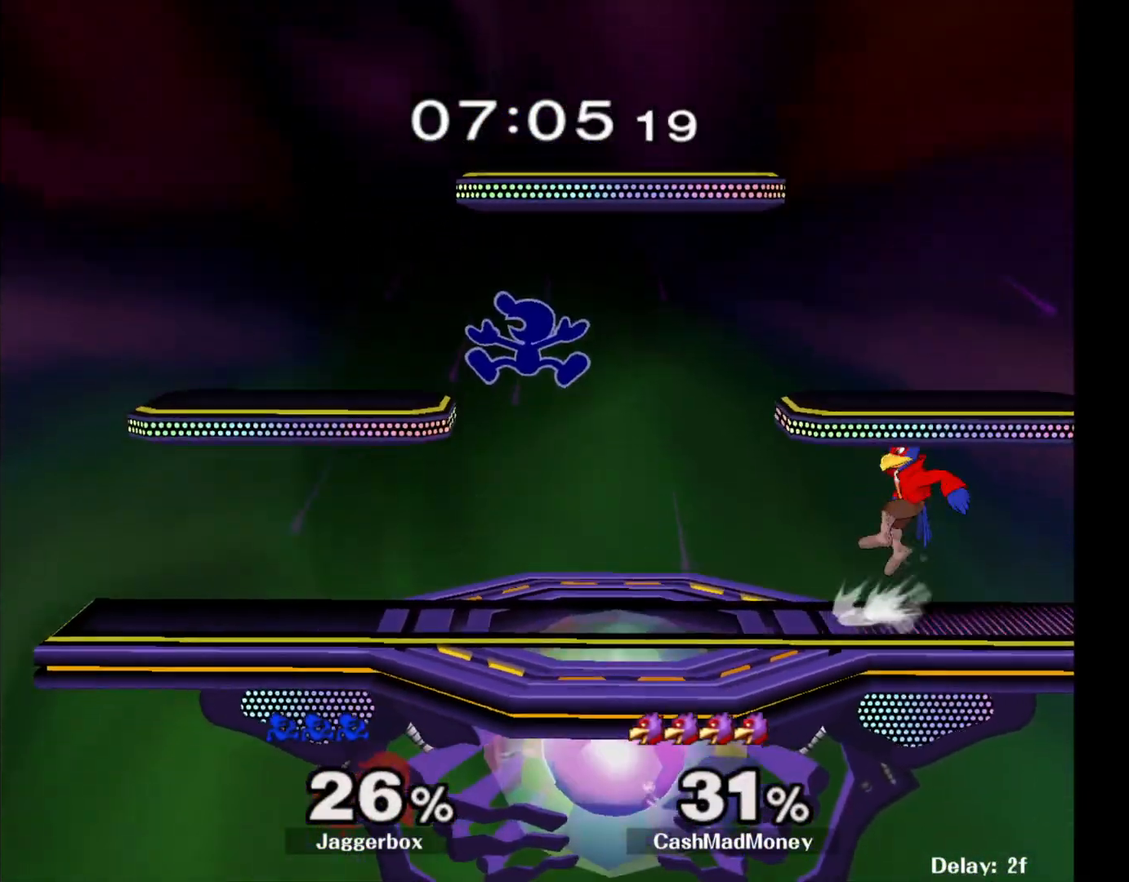
{"buttons": [], "left_stick": "right", "right_stick": "right", "events": [[133, "X", "up"], [450, "right_stick", "right"]]}
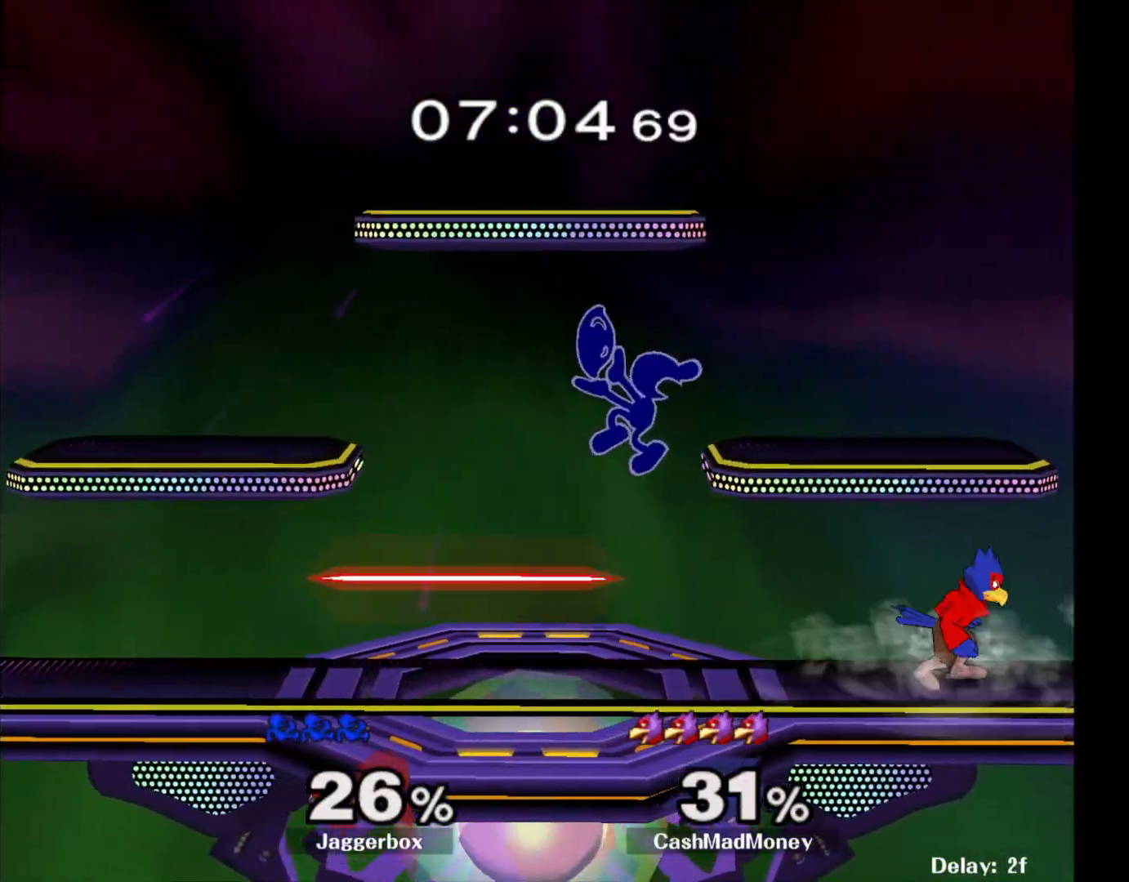
{"buttons": ["Z"], "left_stick": "right", "right_stick": "center", "events": [[100, "right_stick", "center"], [350, "Z", "down"]]}
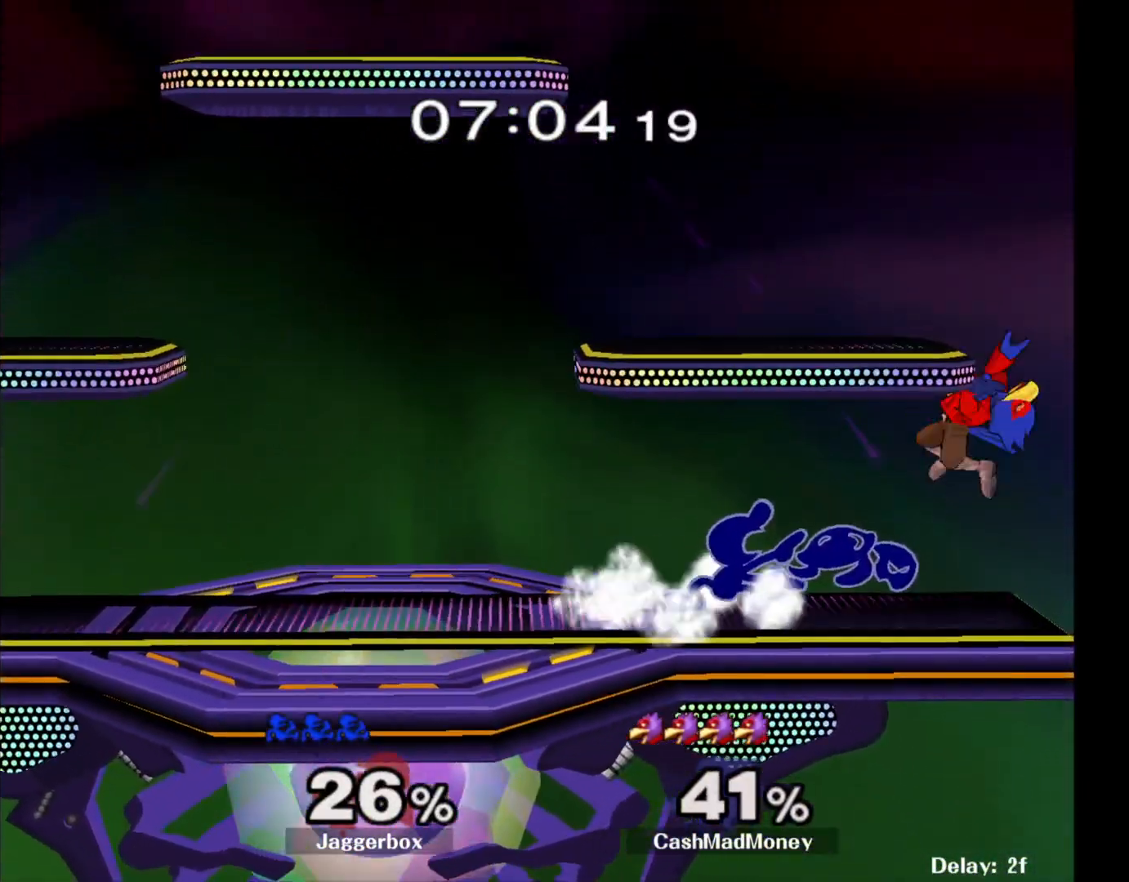
{"buttons": [], "left_stick": "center", "right_stick": "center", "events": [[50, "Z", "up"], [50, "left_stick", "center"], [283, "X", "down"], [283, "left_stick", "down-left"], [383, "R1", "down"], [433, "X", "up"], [433, "left_stick", "center"], [483, "R1", "up"]]}
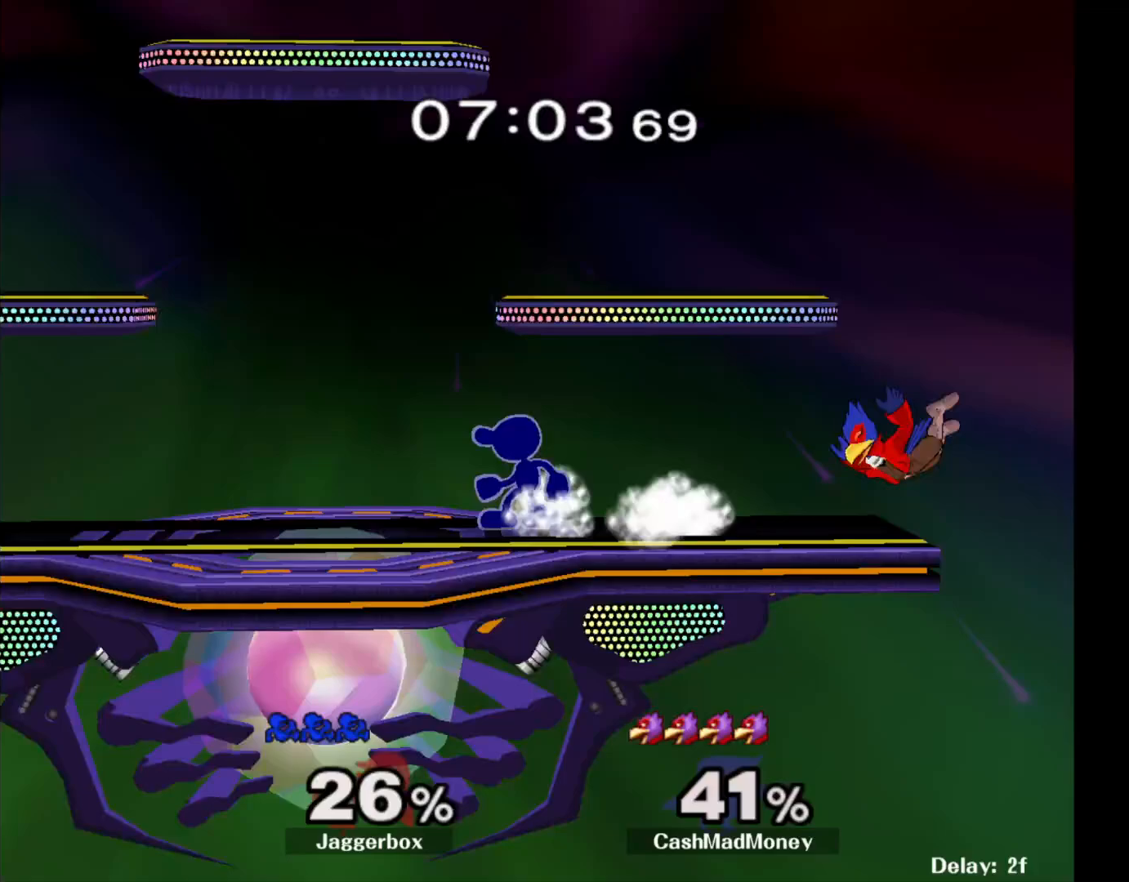
{"buttons": [], "left_stick": "right", "right_stick": "center", "events": [[417, "left_stick", "right"], [467, "X", "down"], [500, "X", "up"]]}
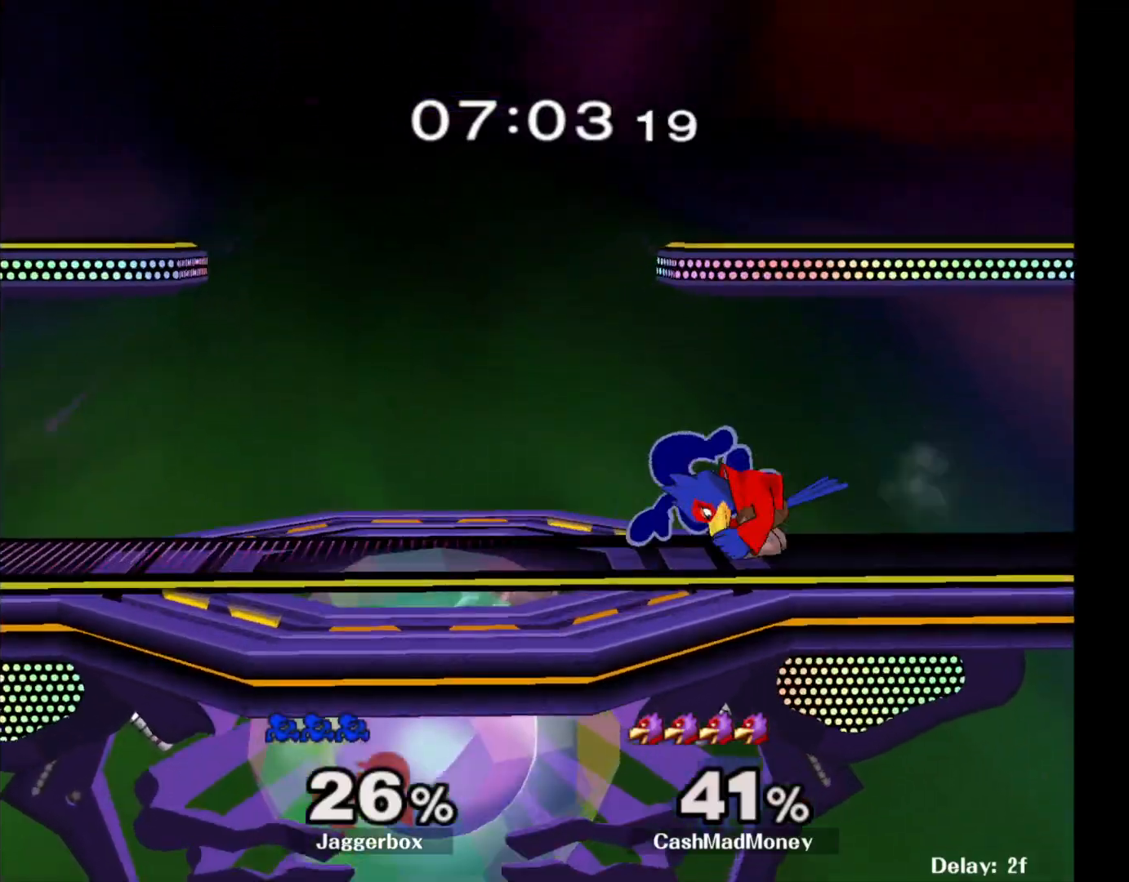
{"buttons": [], "left_stick": "right", "right_stick": "center", "events": [[17, "left_stick", "center"], [200, "X", "down"], [200, "left_stick", "left"], [267, "X", "up"], [317, "right_stick", "down"], [367, "left_stick", "right"], [417, "right_stick", "center"]]}
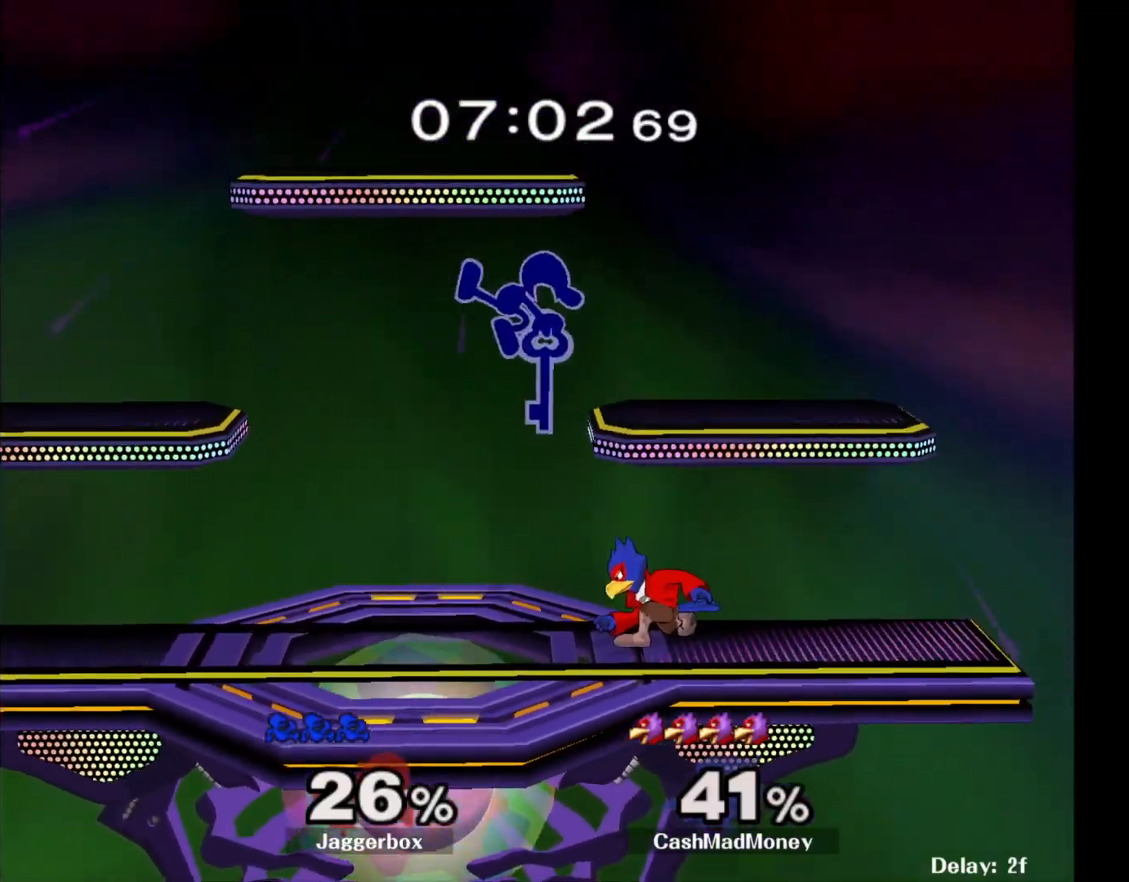
{"buttons": [], "left_stick": "right", "right_stick": "center", "events": []}
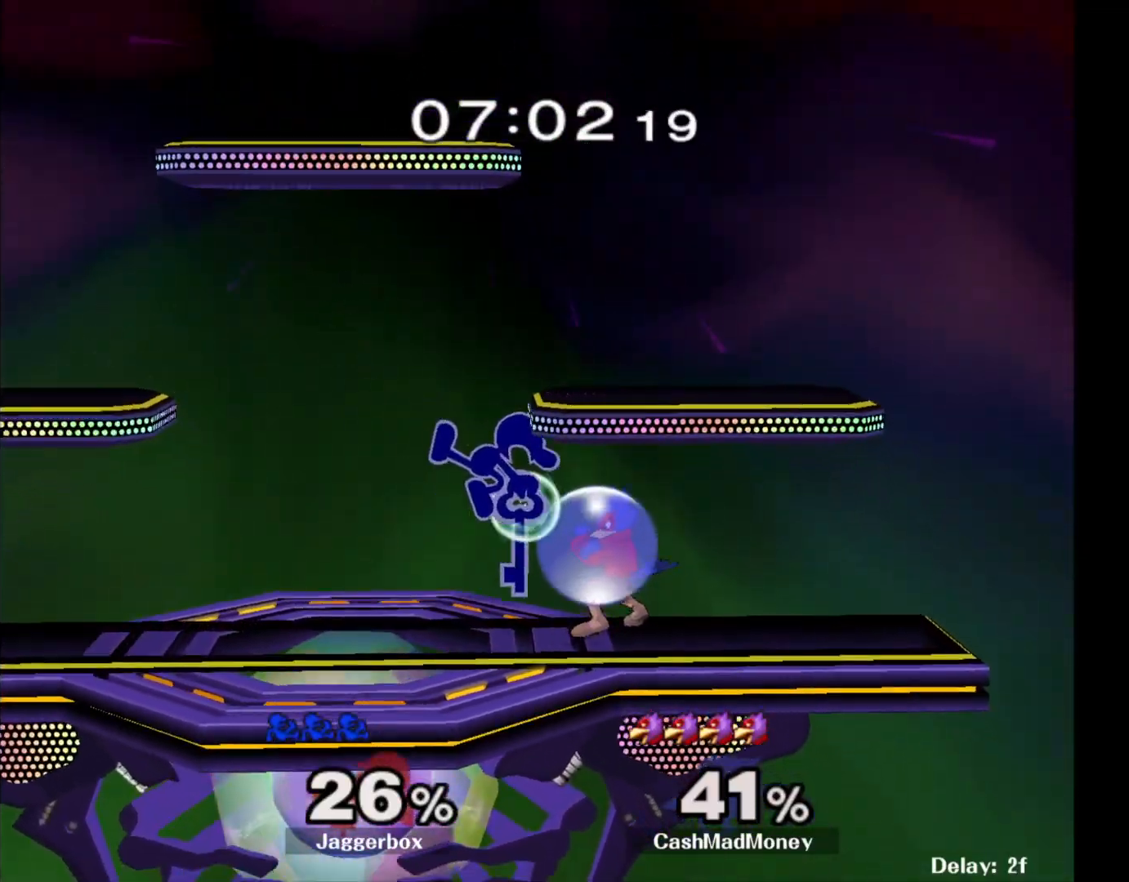
{"buttons": ["A"], "left_stick": "down", "right_stick": "center", "events": [[167, "Z", "down"], [267, "left_stick", "down"], [300, "Z", "up"], [433, "A", "down"]]}
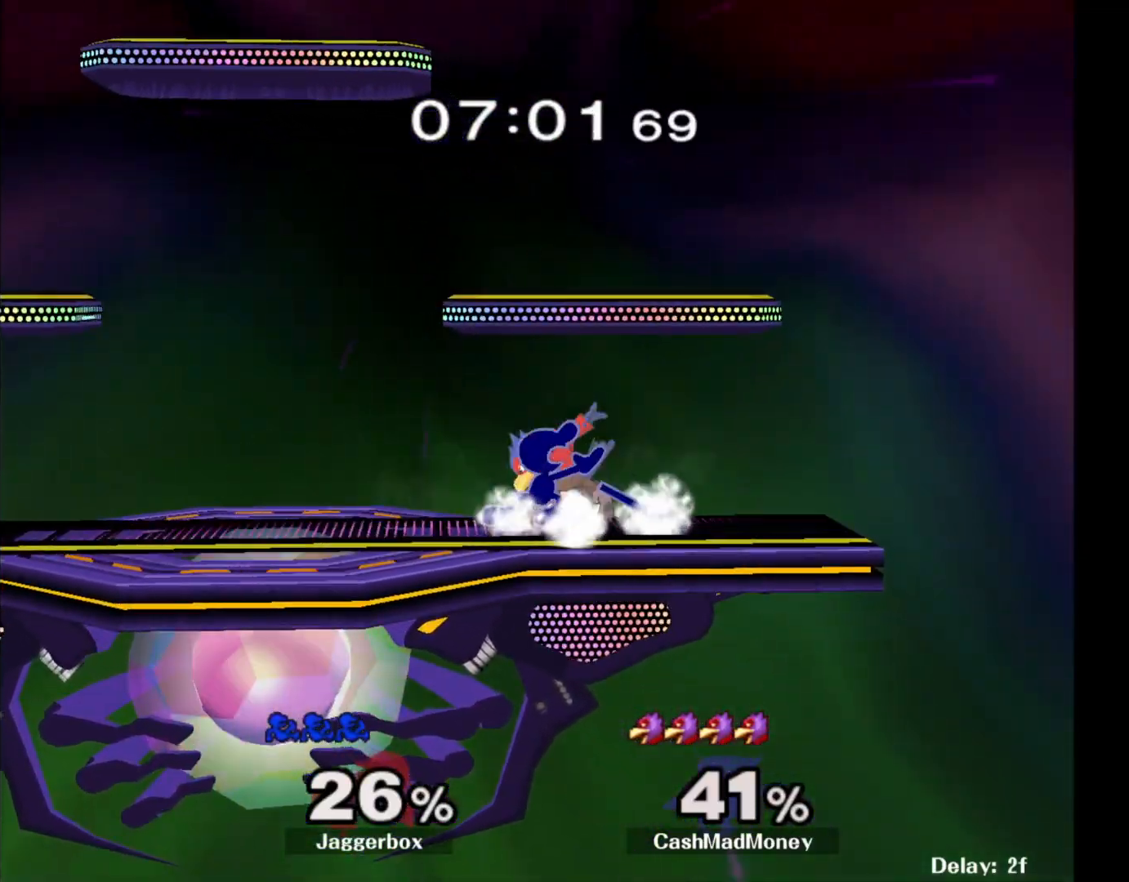
{"buttons": [], "left_stick": "center", "right_stick": "center", "events": [[50, "A", "up"], [100, "A", "down"], [200, "A", "up"], [450, "left_stick", "center"]]}
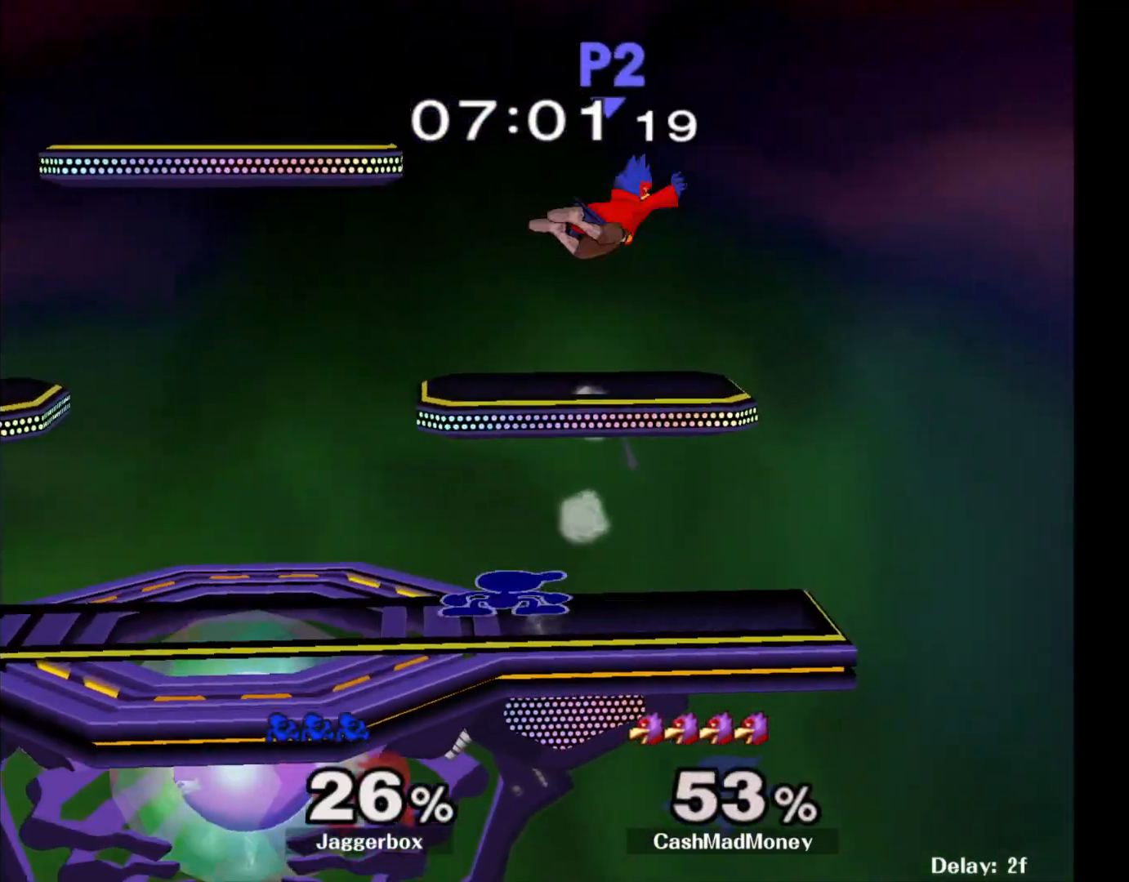
{"buttons": [], "left_stick": "center", "right_stick": "center", "events": [[50, "X", "down"], [117, "X", "up"], [183, "X", "down"], [217, "left_stick", "right"], [267, "right_stick", "right"], [350, "X", "up"], [383, "left_stick", "center"], [383, "right_stick", "center"]]}
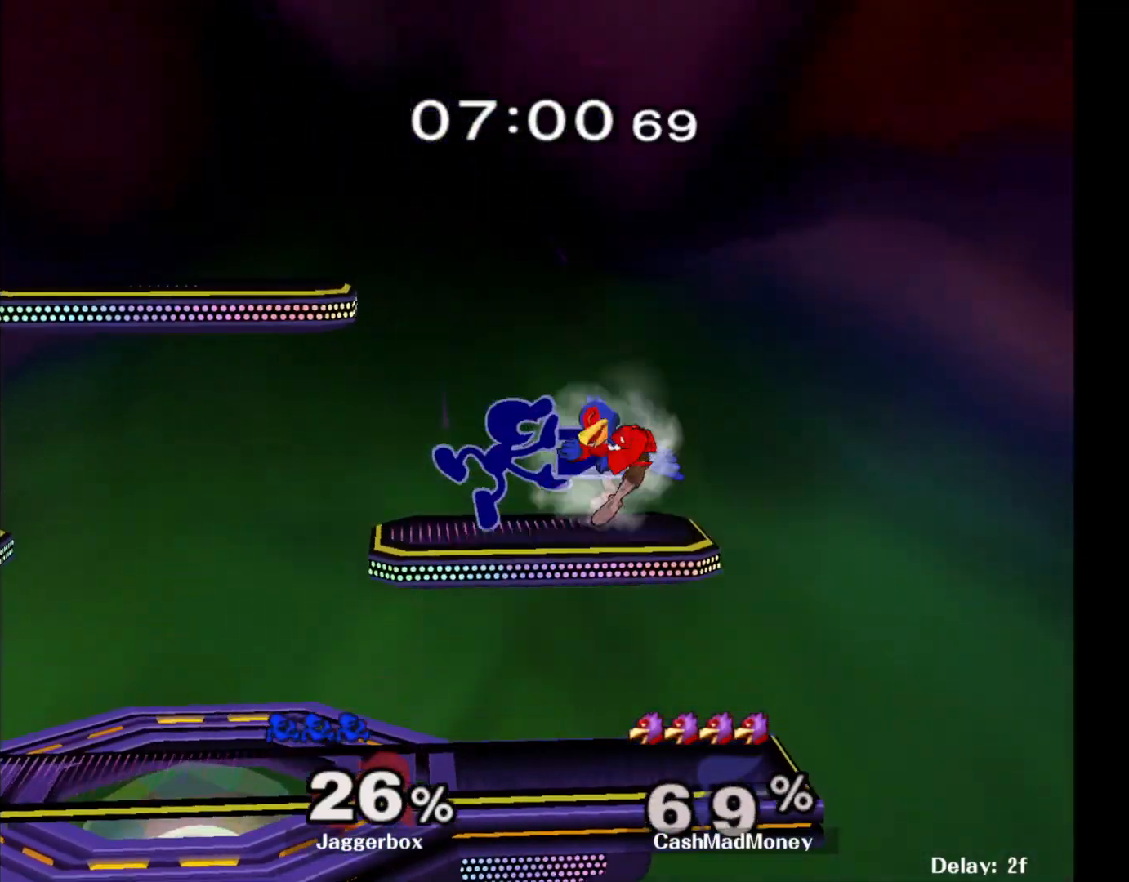
{"buttons": [], "left_stick": "down", "right_stick": "center", "events": [[33, "left_stick", "right"], [167, "left_stick", "center"], [233, "Z", "down"], [233, "left_stick", "down"], [350, "Z", "up"], [400, "left_stick", "center"], [500, "left_stick", "down"]]}
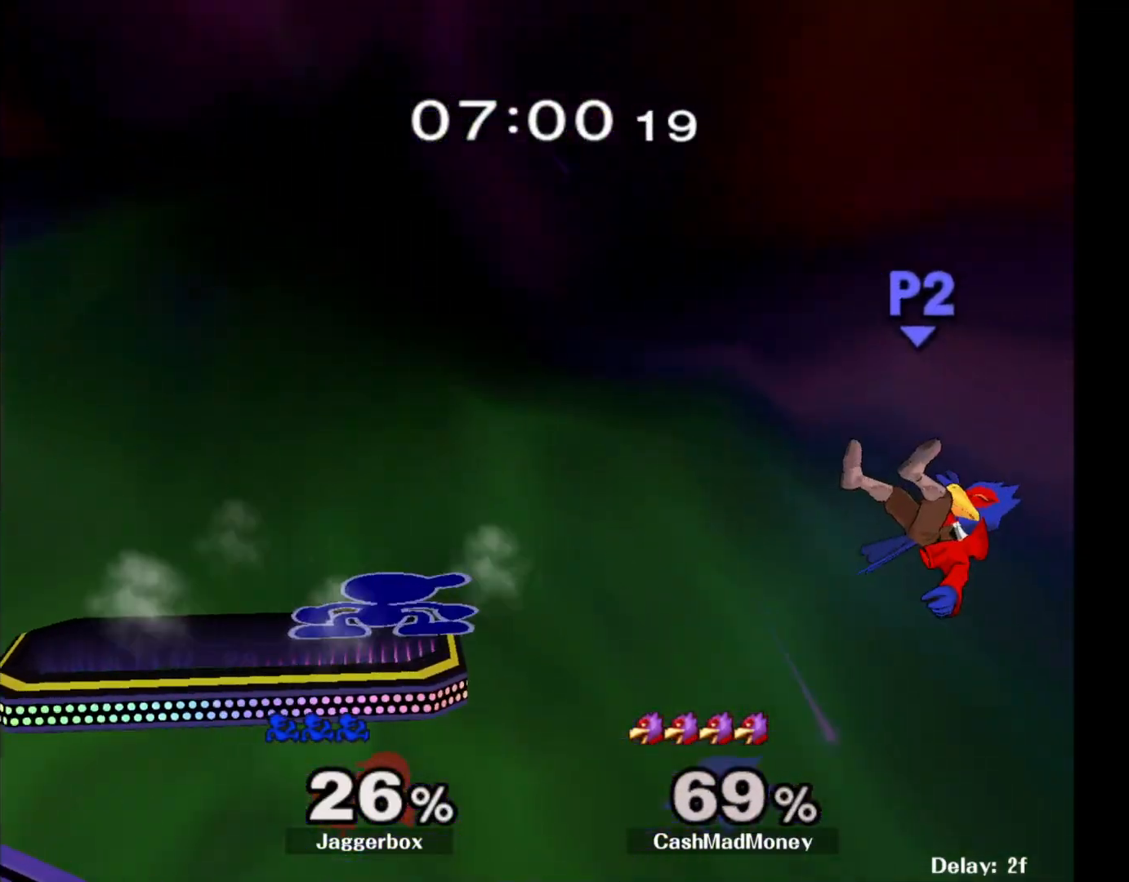
{"buttons": ["X"], "left_stick": "left", "right_stick": "center", "events": [[133, "left_stick", "down-right"], [333, "left_stick", "center"], [417, "left_stick", "left"], [467, "X", "down"]]}
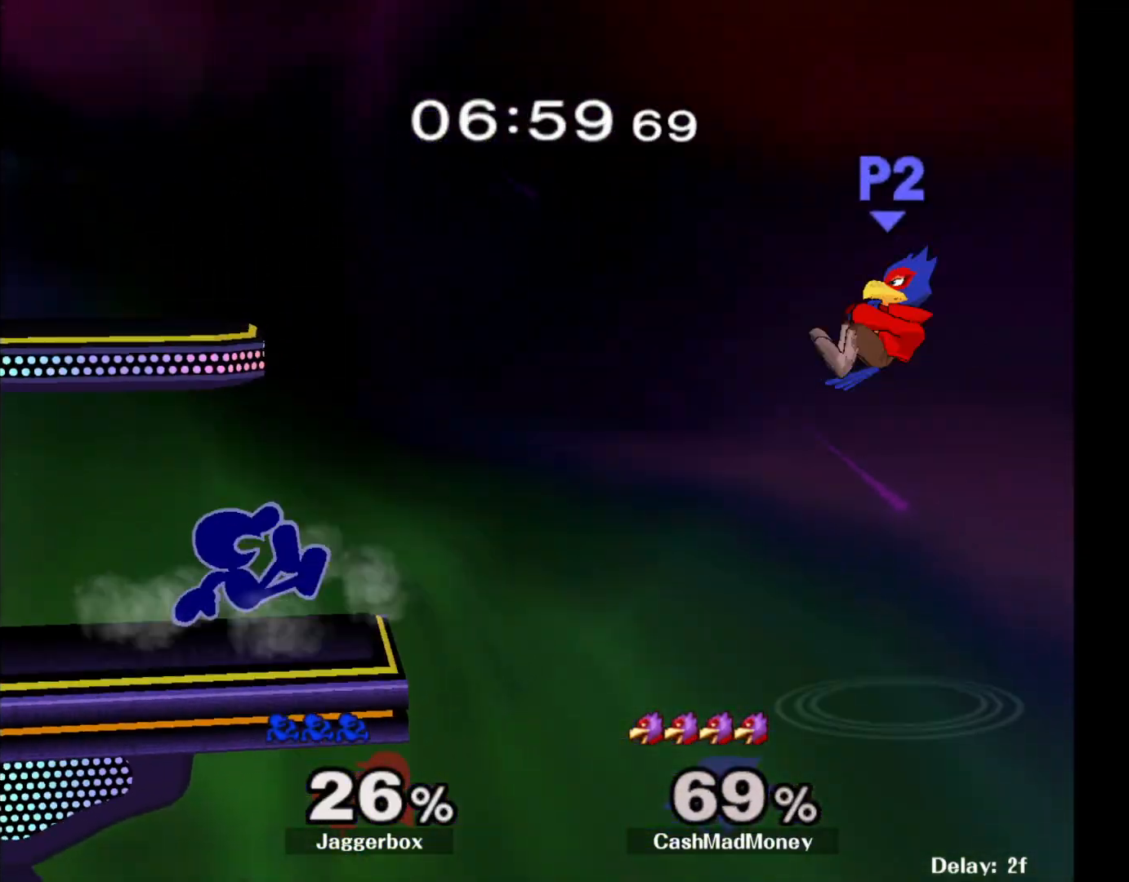
{"buttons": [], "left_stick": "center", "right_stick": "center", "events": [[33, "R1", "down"], [117, "X", "up"], [167, "R1", "up"], [217, "left_stick", "center"]]}
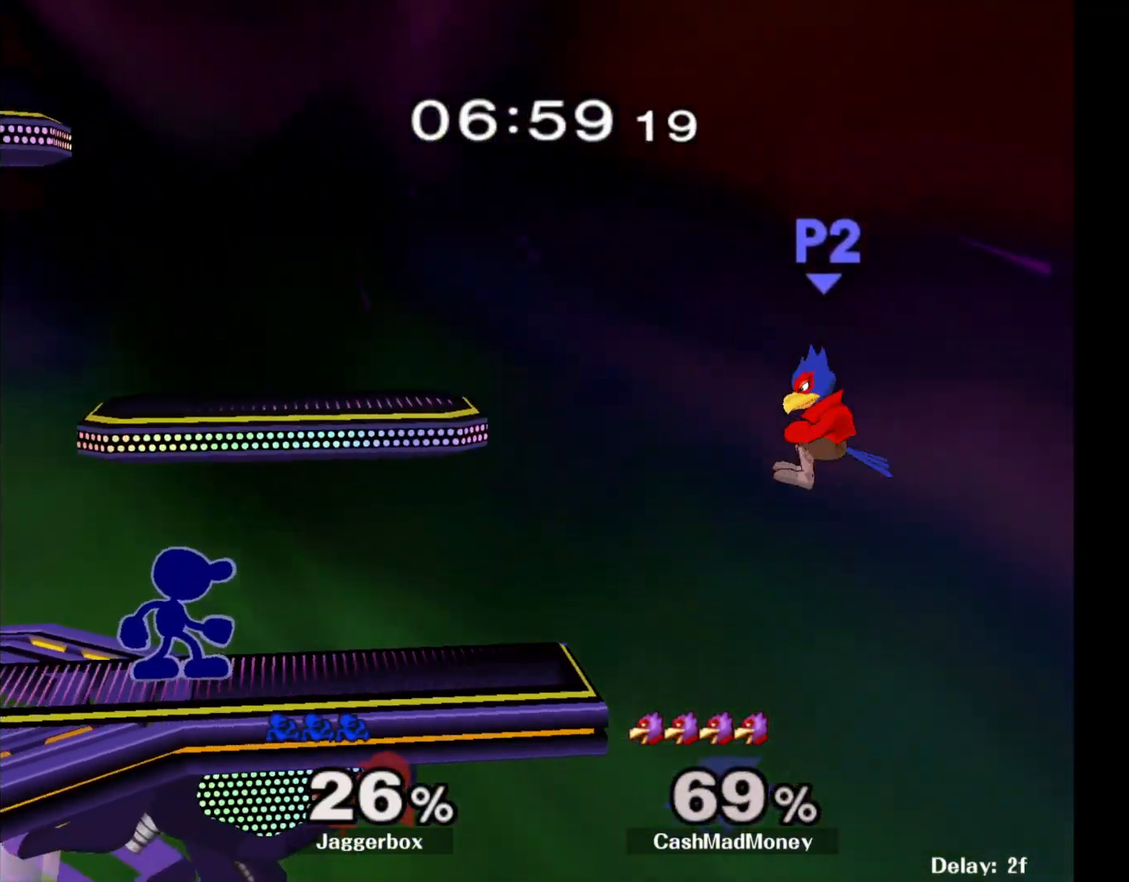
{"buttons": [], "left_stick": "center", "right_stick": "center", "events": []}
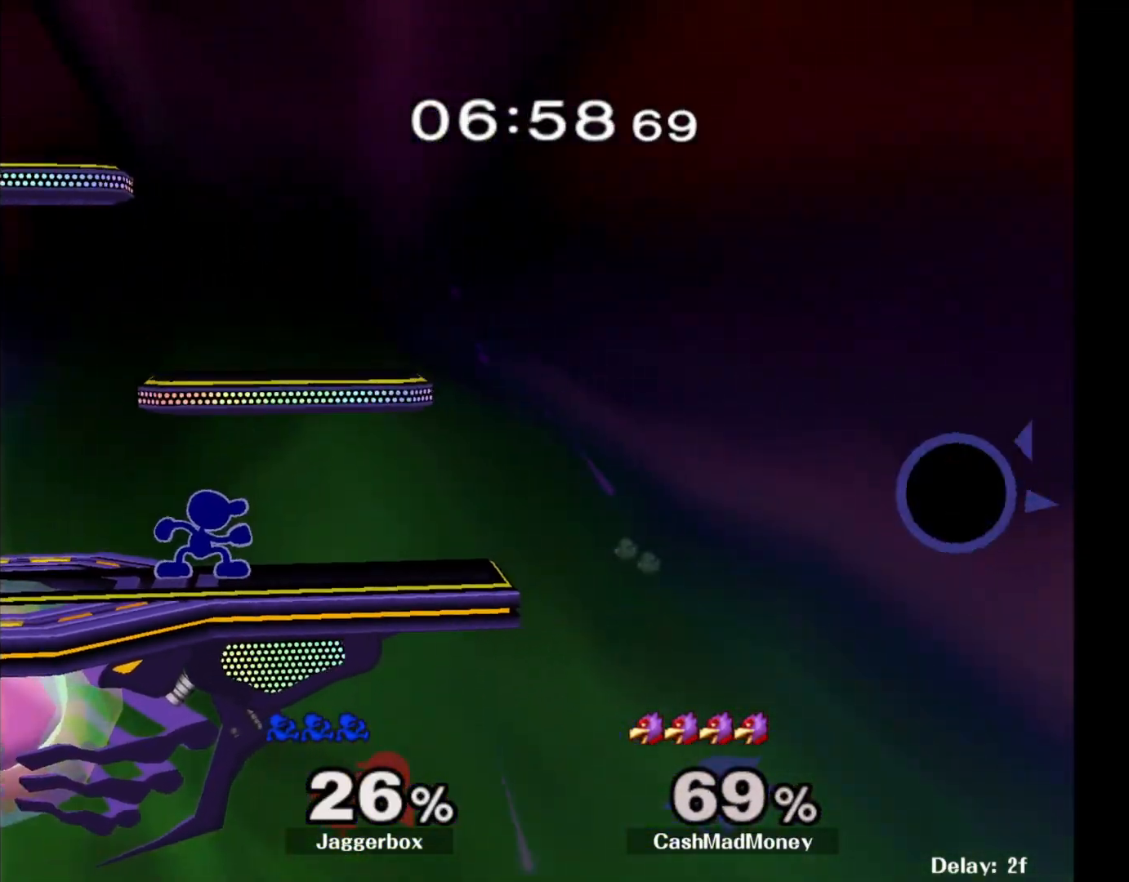
{"buttons": [], "left_stick": "center", "right_stick": "center", "events": [[350, "X", "down"], [417, "X", "up"]]}
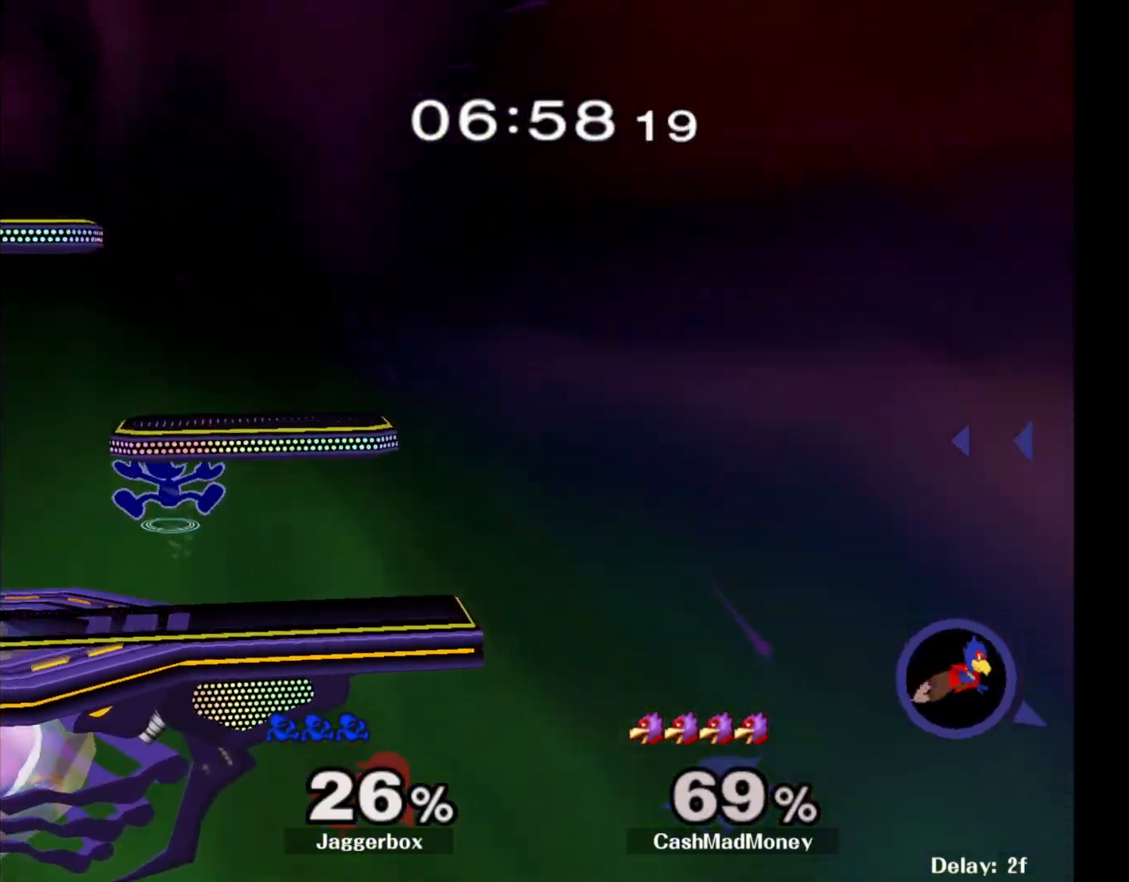
{"buttons": ["X", "R1"], "left_stick": "left", "right_stick": "center", "events": [[17, "X", "down"], [150, "left_stick", "right"], [200, "R1", "down"], [200, "left_stick", "down-right"], [250, "X", "up"], [317, "R1", "up"], [317, "left_stick", "center"], [417, "X", "down"], [417, "left_stick", "left"], [483, "R1", "down"]]}
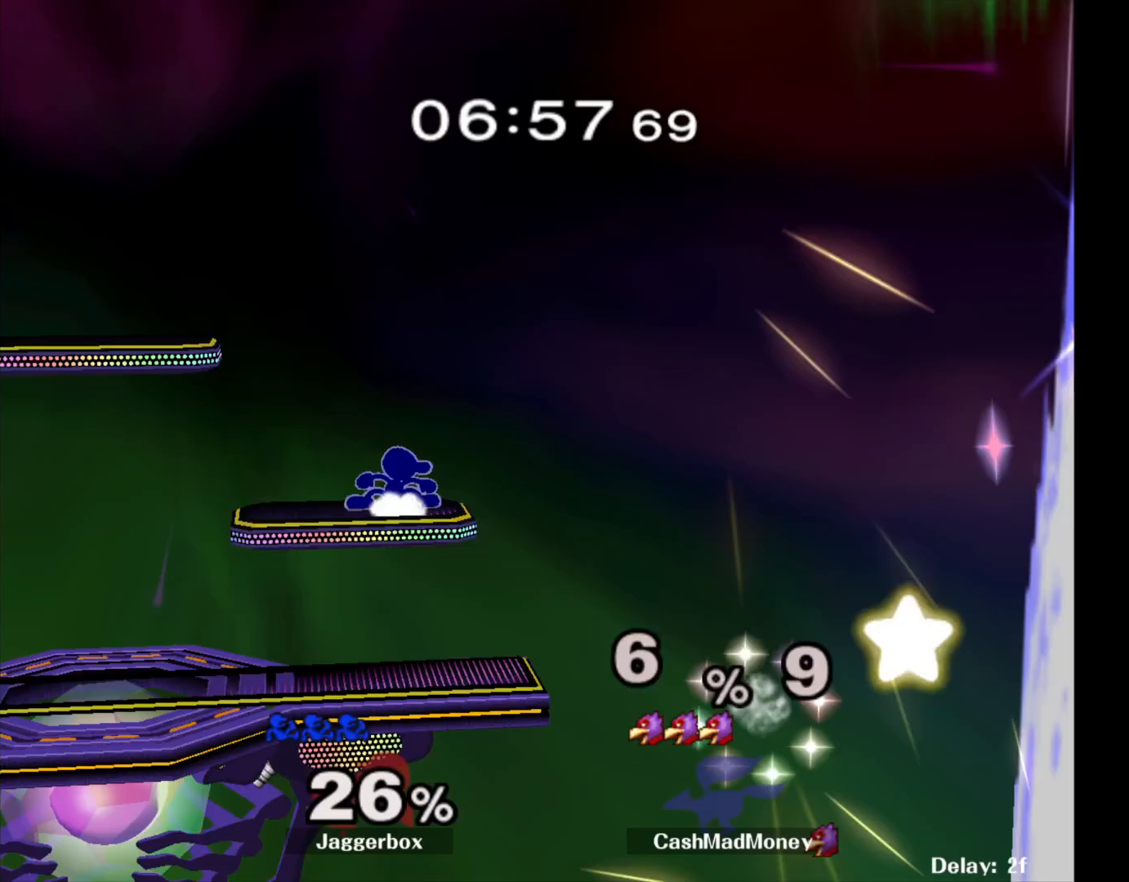
{"buttons": [], "left_stick": "down-right", "right_stick": "center", "events": [[50, "X", "up"], [83, "left_stick", "center"], [117, "R1", "up"], [183, "left_stick", "left"], [467, "left_stick", "down-right"]]}
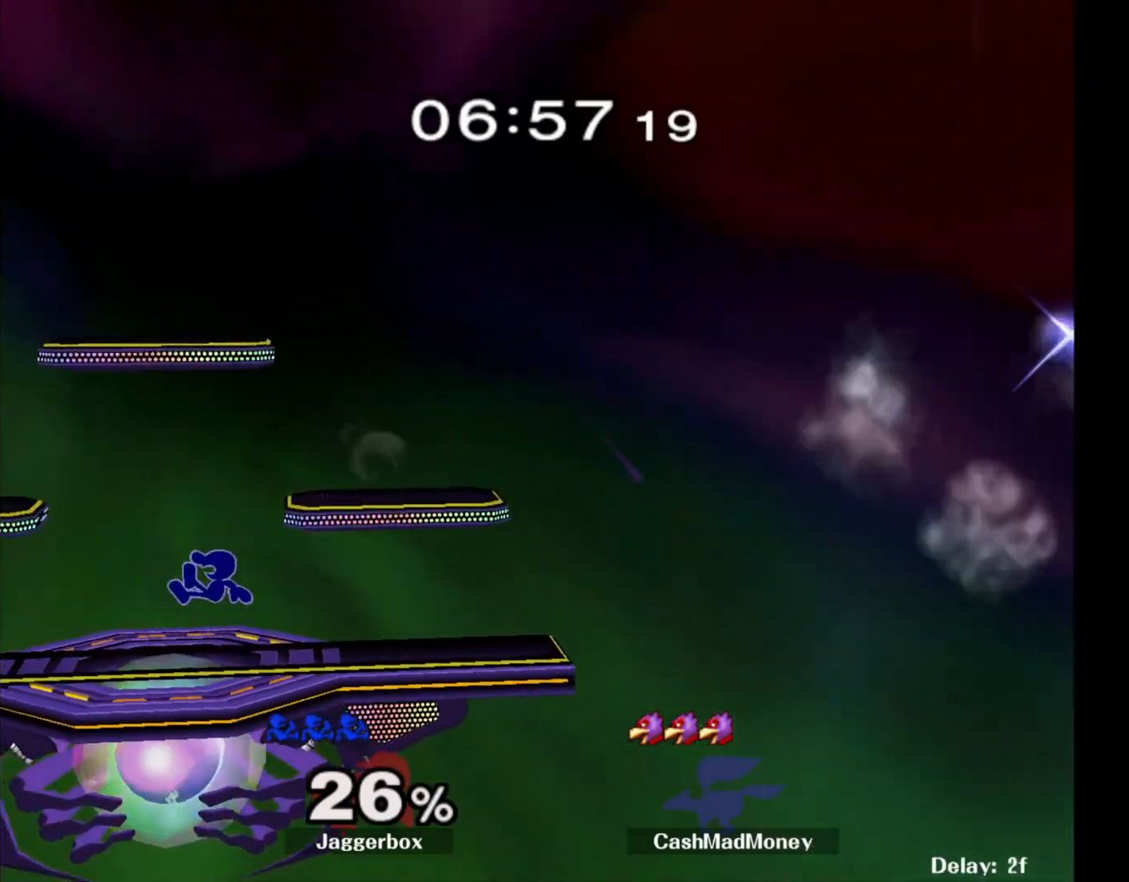
{"buttons": [], "left_stick": "center", "right_stick": "center", "events": [[83, "R1", "down"], [250, "R1", "up"], [250, "left_stick", "center"], [417, "X", "down"], [467, "X", "up"]]}
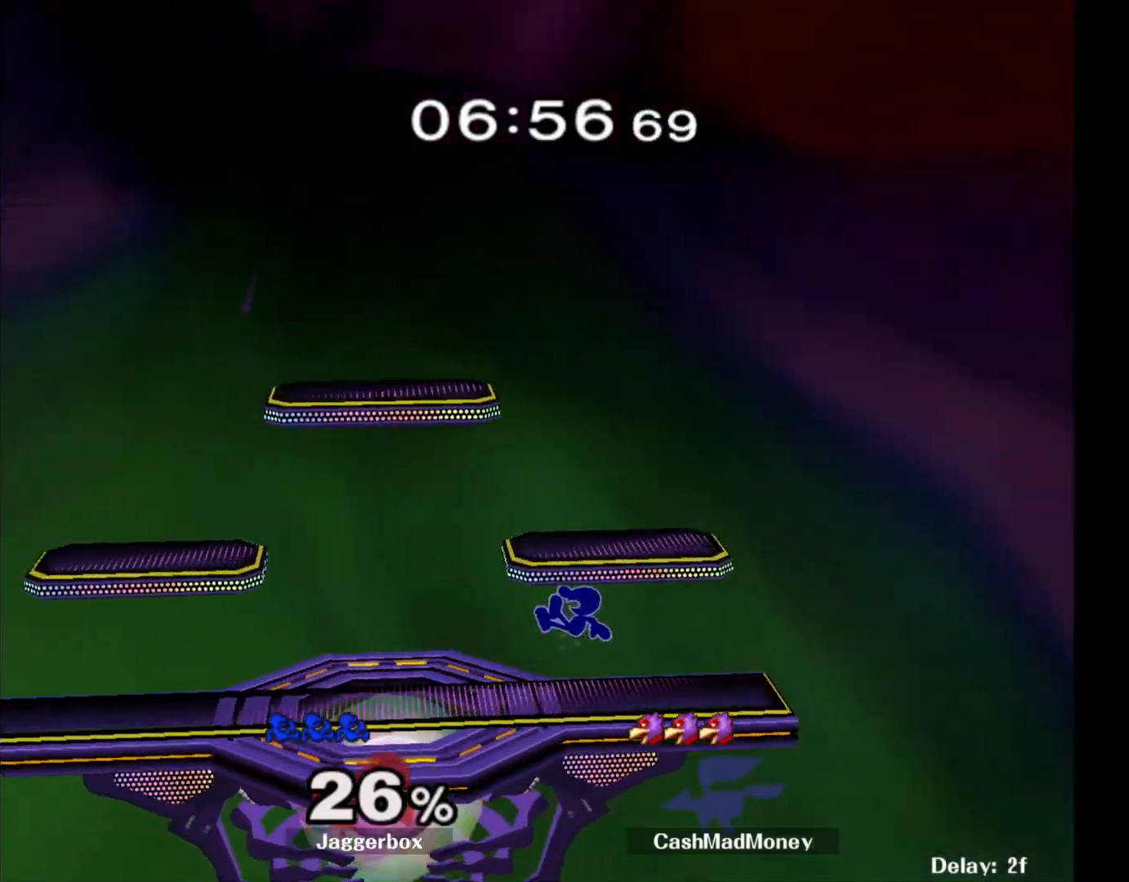
{"buttons": [], "left_stick": "center", "right_stick": "center", "events": [[33, "X", "down"], [117, "left_stick", "down-left"], [250, "R1", "down"], [267, "X", "up"], [333, "left_stick", "center"], [350, "R1", "up"]]}